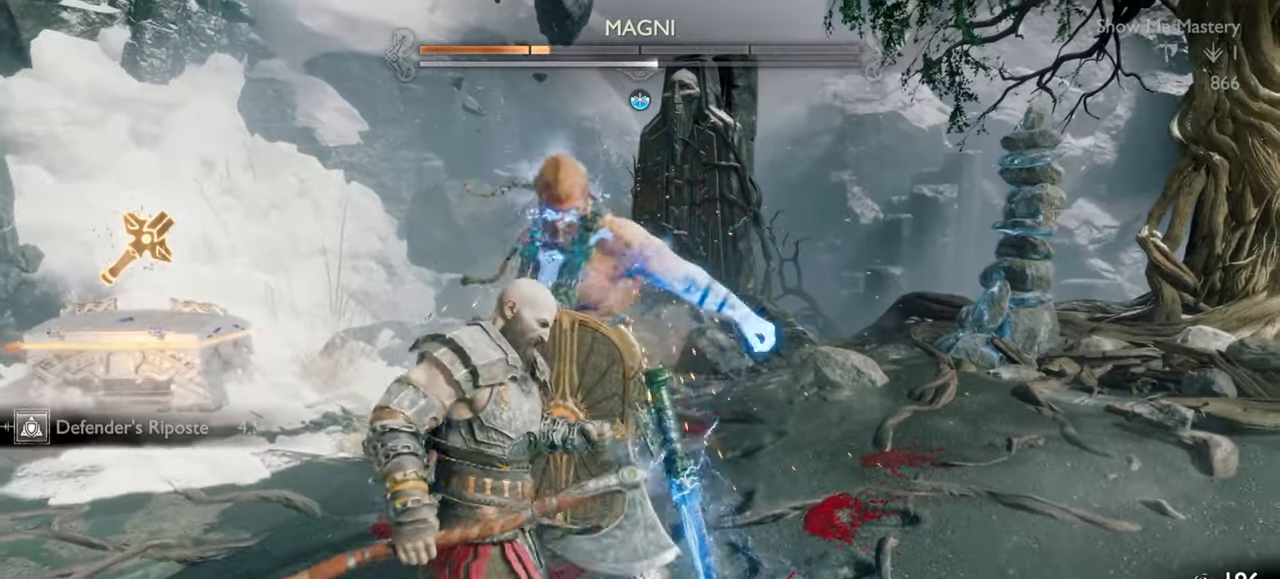
Gameplay with a controller (PlayStation layout); each line is a JSON object with the inputs held at the frame after it. "events" lists button and stick changes between this image and that frame as [ms after this image, input, new state], when the widget could be followed in between. Not read: L3 R3.
{"buttons": [], "left_stick": "down-left", "right_stick": "center", "events": [[166, "left_stick", "down"], [300, "L1", "up"], [416, "left_stick", "down-left"]]}
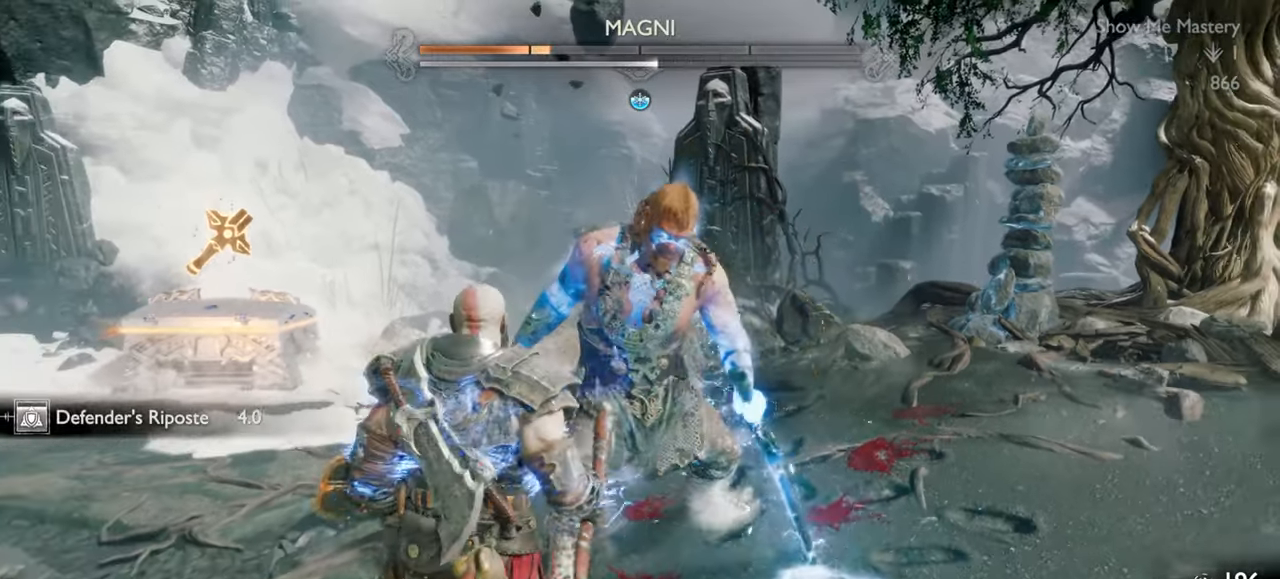
{"buttons": ["L1"], "left_stick": "up-right", "right_stick": "center", "events": [[216, "left_stick", "right"], [266, "L1", "down"], [266, "left_stick", "up-right"]]}
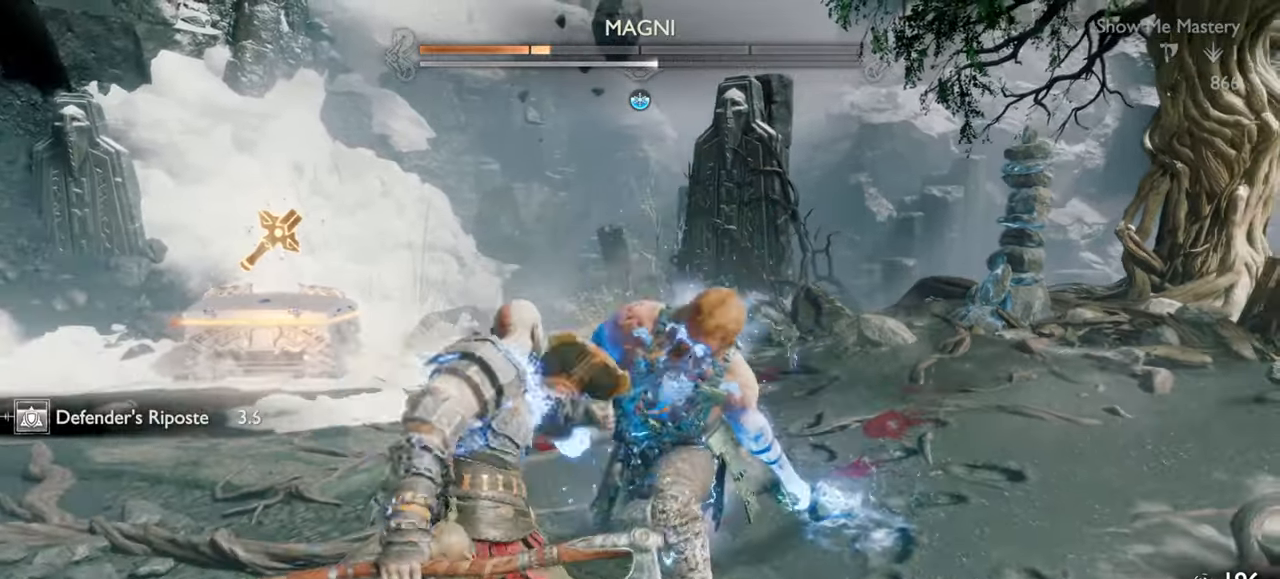
{"buttons": [], "left_stick": "center", "right_stick": "center"}
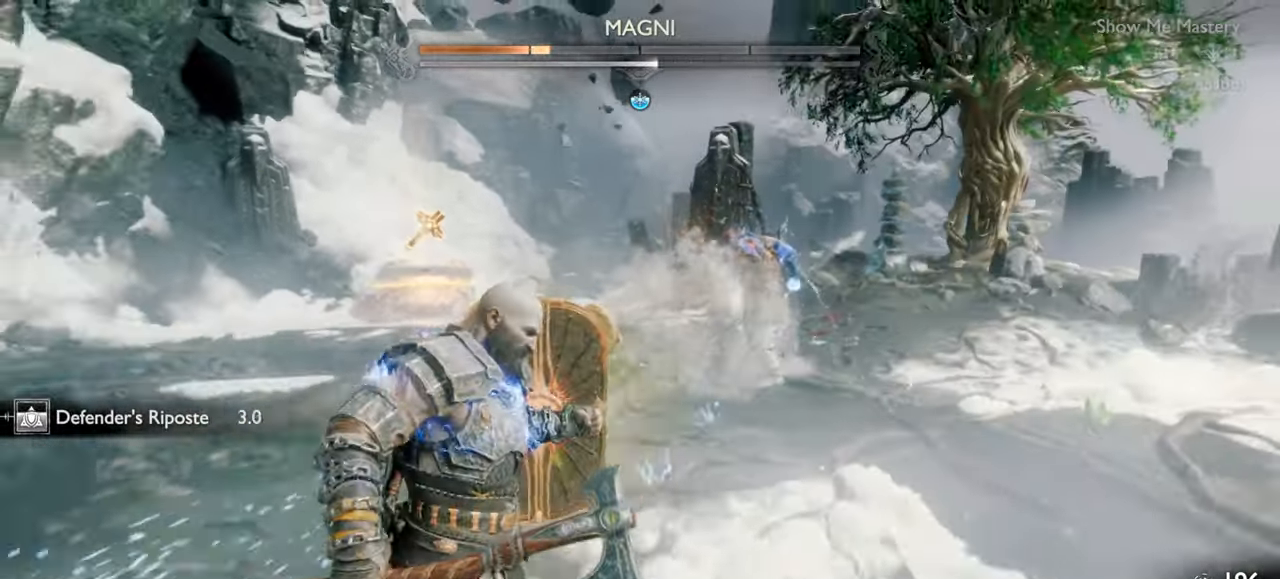
{"buttons": ["R1"], "left_stick": "center", "right_stick": "center", "events": [[16, "CROSS", "down"], [133, "CROSS", "up"], [183, "R1", "down"], [316, "R1", "up"], [416, "R1", "down"]]}
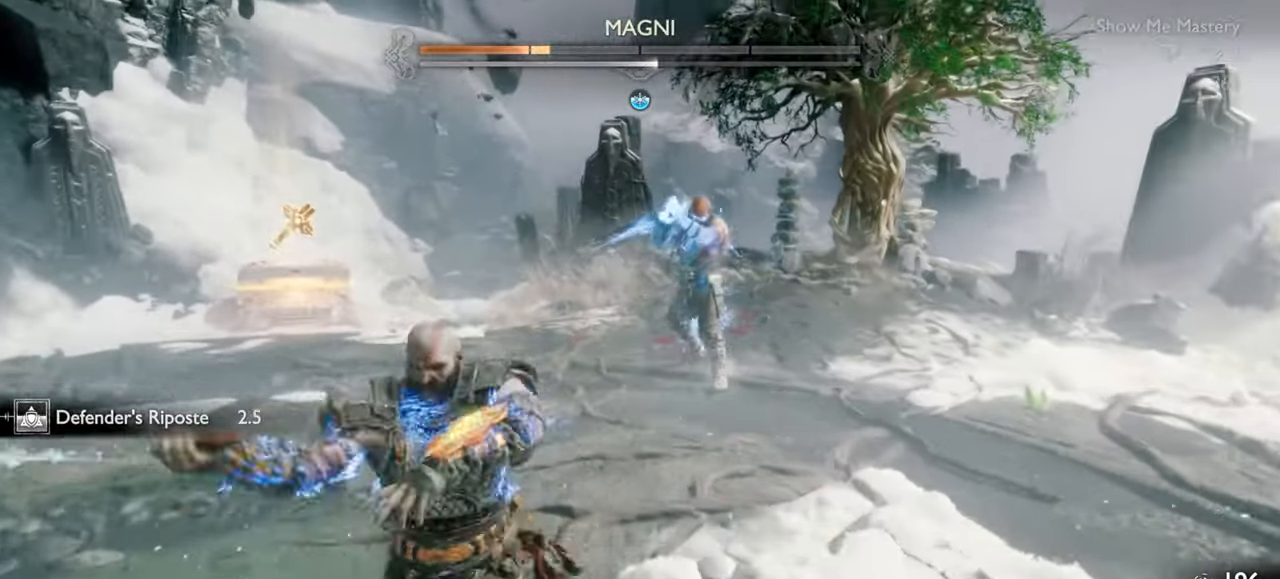
{"buttons": ["R1"], "left_stick": "center", "right_stick": "center", "events": [[50, "R1", "up"], [150, "R1", "down"], [283, "R1", "up"], [383, "R1", "down"]]}
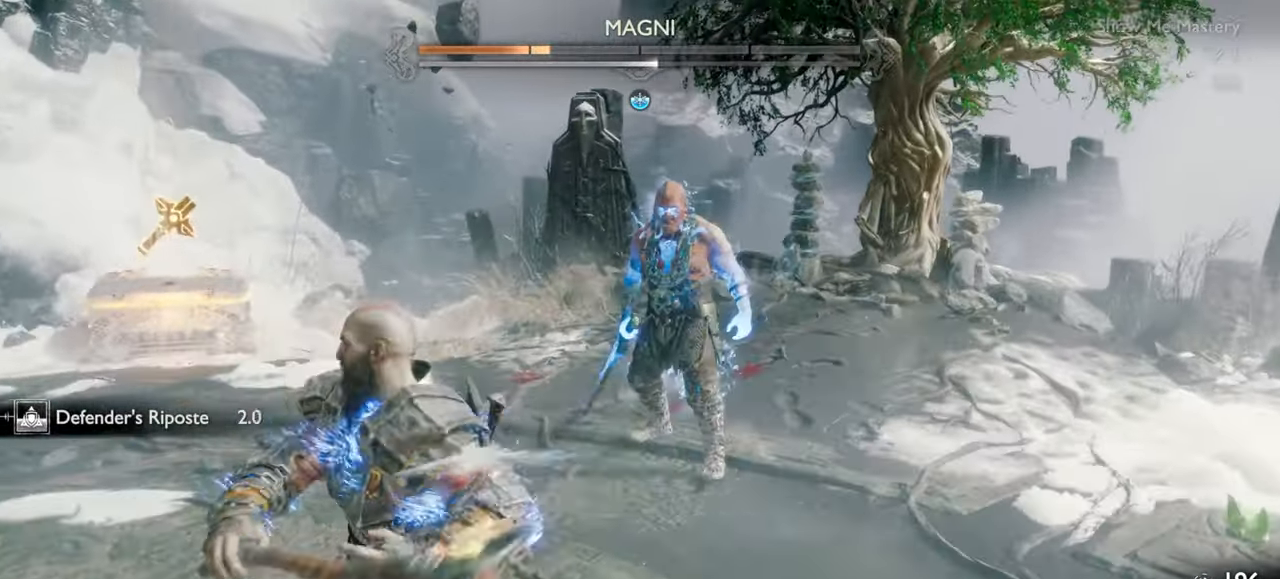
{"buttons": [], "left_stick": "up-left", "right_stick": "center", "events": [[16, "R1", "up"], [116, "R1", "down"], [233, "R1", "up"], [266, "left_stick", "up-left"], [333, "R1", "down"], [366, "left_stick", "center"], [433, "R1", "up"], [500, "left_stick", "up-left"]]}
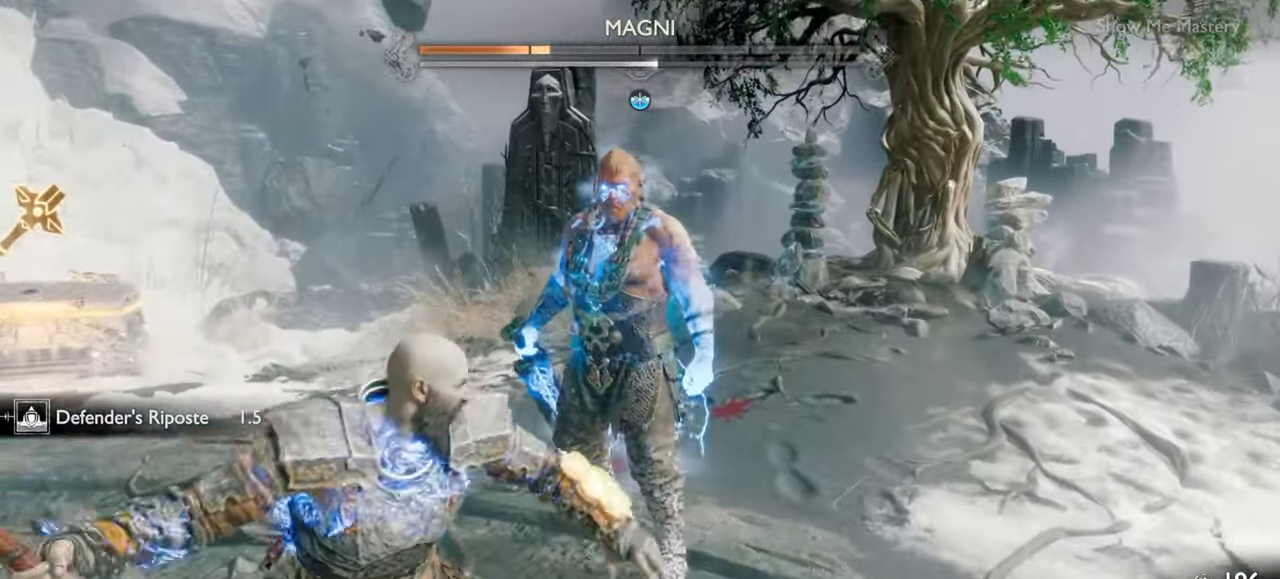
{"buttons": ["R1"], "left_stick": "up-left", "right_stick": "center", "events": [[33, "R1", "down"], [116, "left_stick", "center"], [150, "R1", "up"], [266, "R1", "down"], [266, "left_stick", "up-left"], [366, "R1", "up"], [383, "left_stick", "center"], [466, "R1", "down"], [466, "left_stick", "up-left"]]}
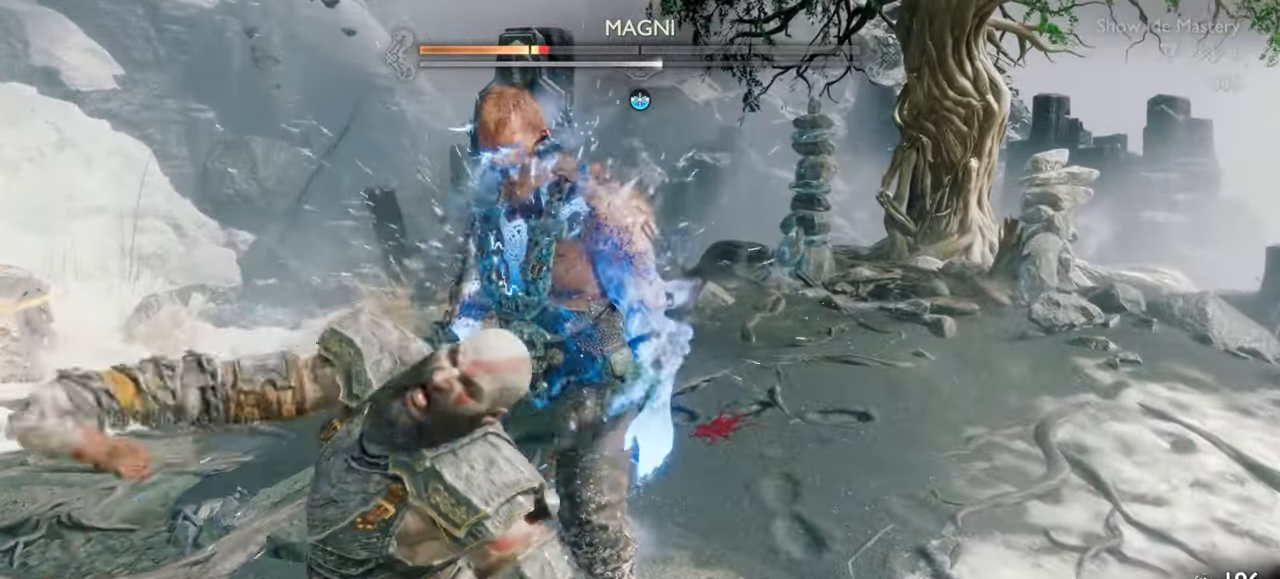
{"buttons": [], "left_stick": "down", "right_stick": "center", "events": [[66, "R1", "up"], [83, "left_stick", "center"], [166, "R1", "down"], [283, "R1", "up"], [383, "left_stick", "down"]]}
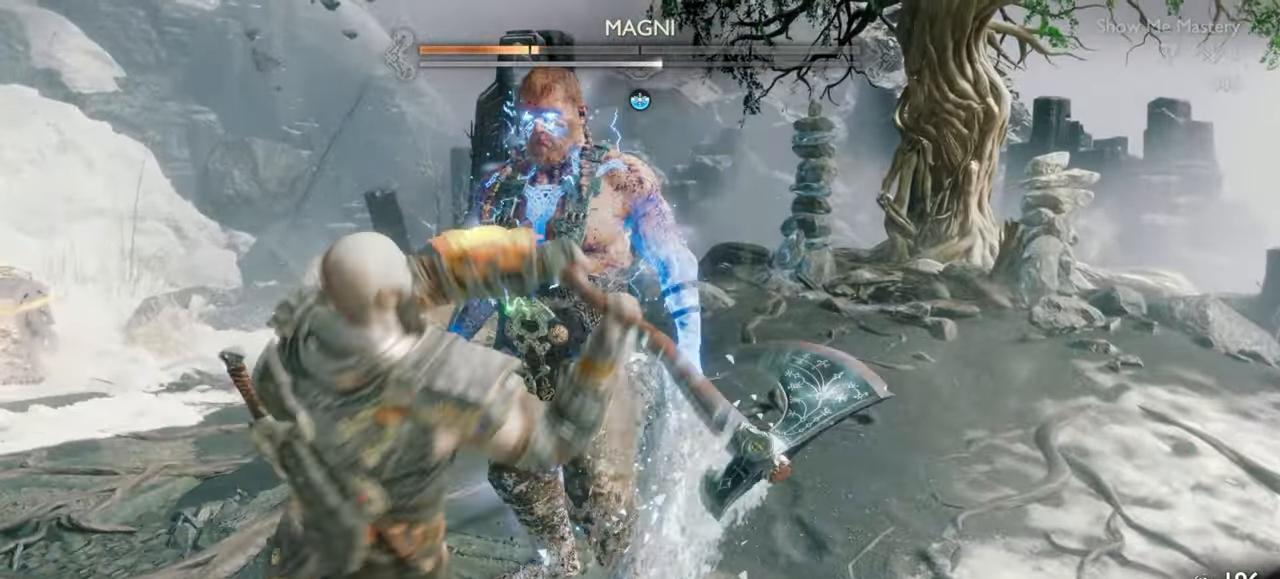
{"buttons": ["R1"], "left_stick": "down", "right_stick": "center", "events": [[250, "CROSS", "down"], [350, "CROSS", "up"], [466, "R1", "down"]]}
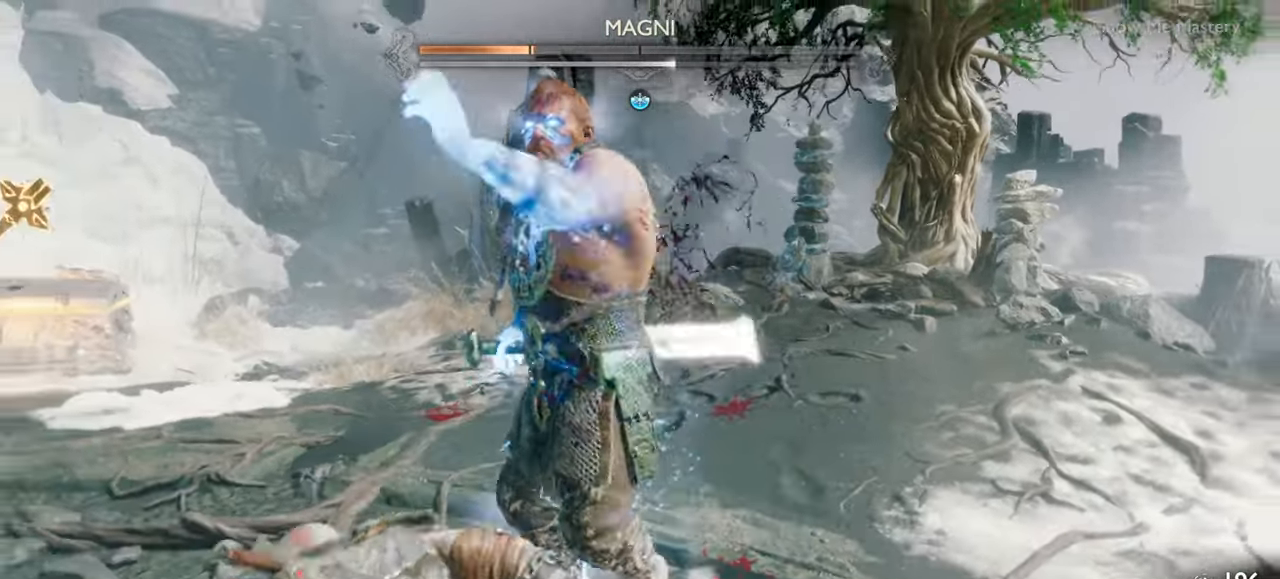
{"buttons": [], "left_stick": "center", "right_stick": "center", "events": [[133, "R1", "up"], [300, "R1", "down"], [450, "left_stick", "center"], [466, "R1", "up"]]}
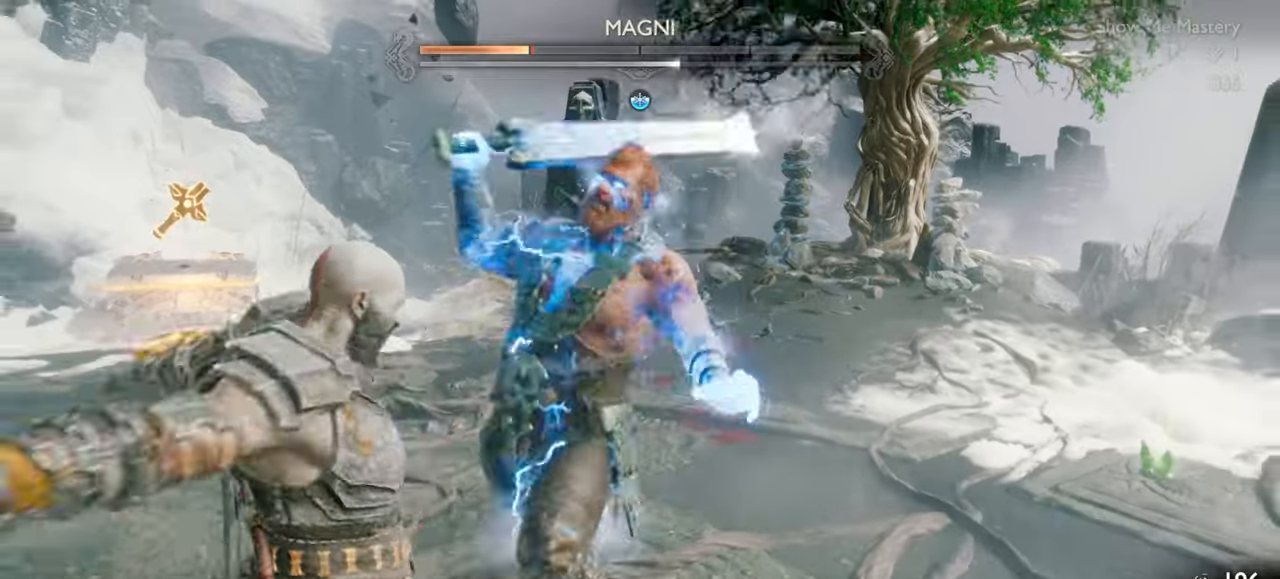
{"buttons": ["SQUARE"], "left_stick": "center", "right_stick": "center", "events": [[266, "SQUARE", "down"], [366, "SQUARE", "up"], [433, "SQUARE", "down"]]}
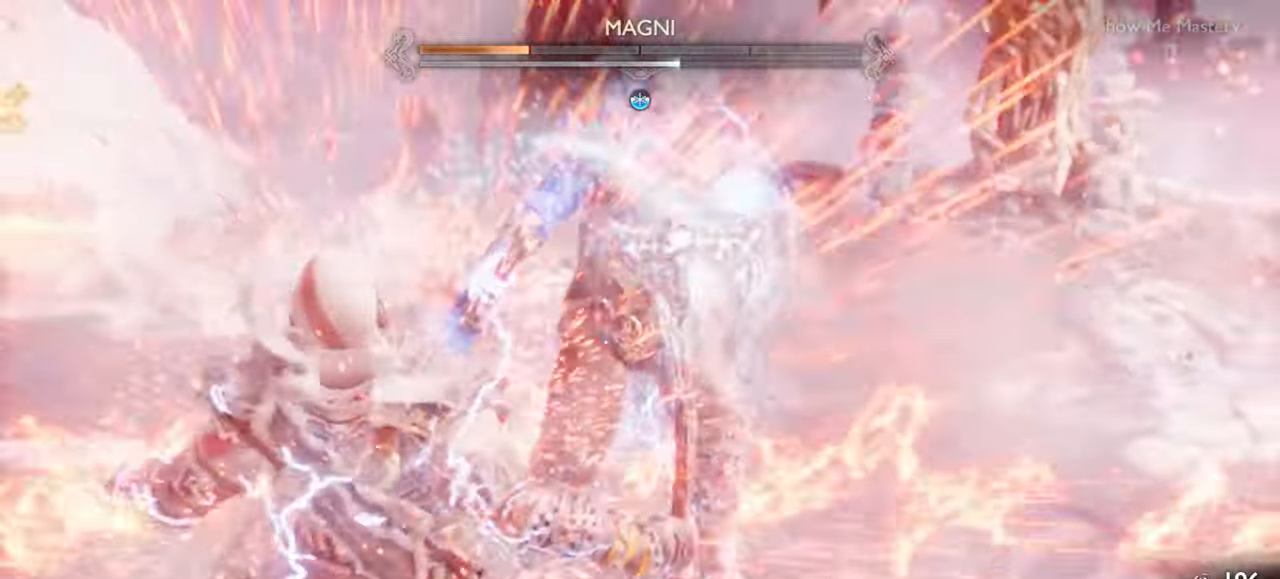
{"buttons": [], "left_stick": "center", "right_stick": "center", "events": [[16, "SQUARE", "up"], [100, "SQUARE", "down"], [216, "SQUARE", "up"], [316, "R1", "down"], [383, "SQUARE", "down"], [483, "R1", "up"], [483, "SQUARE", "up"]]}
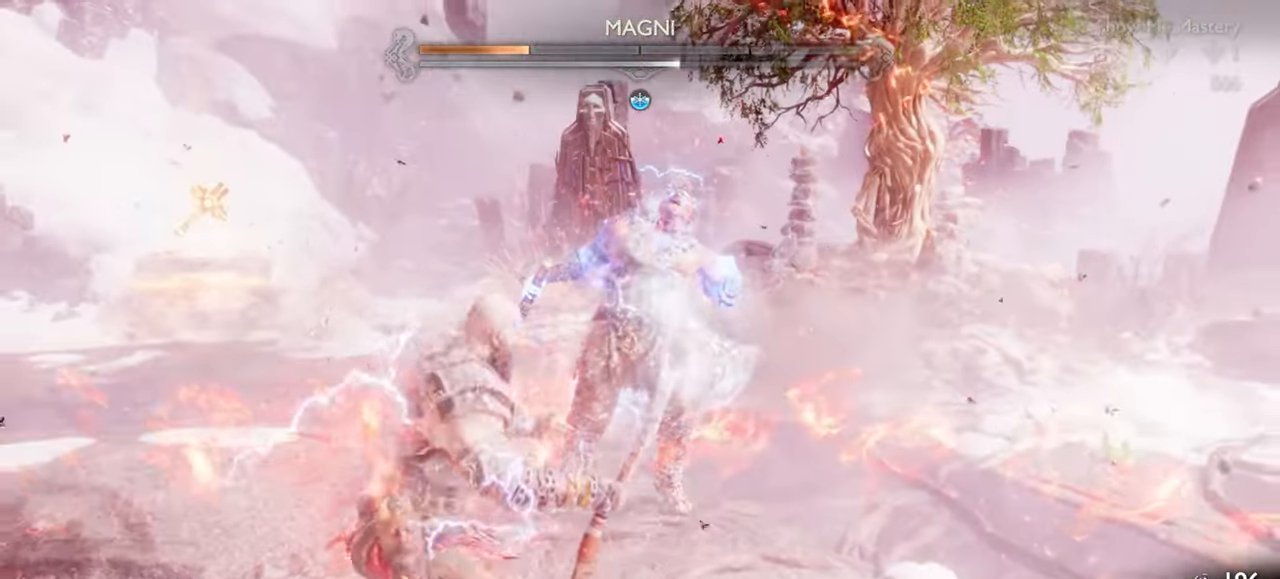
{"buttons": [], "left_stick": "center", "right_stick": "center", "events": [[100, "R1", "down"], [116, "SQUARE", "down"], [233, "R1", "up"], [233, "SQUARE", "up"], [350, "R1", "down"], [366, "SQUARE", "down"], [483, "R1", "up"], [483, "SQUARE", "up"]]}
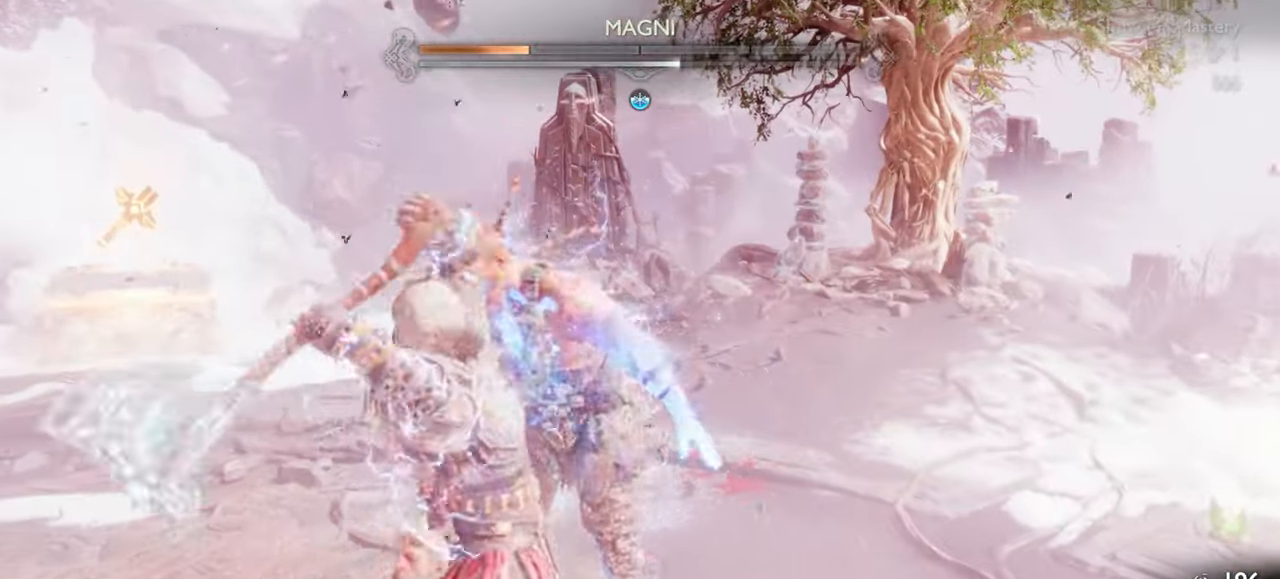
{"buttons": ["SQUARE", "R1"], "left_stick": "center", "right_stick": "center", "events": [[150, "R1", "down"], [183, "SQUARE", "down"], [283, "SQUARE", "up"], [316, "R1", "up"], [416, "R1", "down"], [466, "SQUARE", "down"]]}
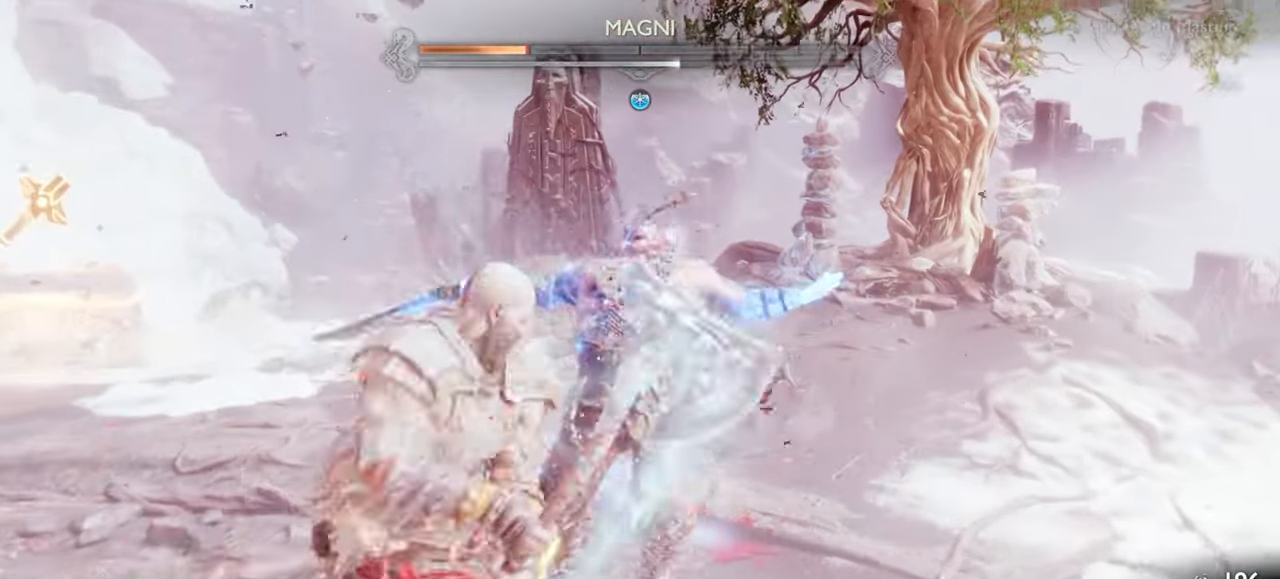
{"buttons": [], "left_stick": "center", "right_stick": "center", "events": [[66, "SQUARE", "up"], [83, "R1", "up"], [116, "left_stick", "up-left"], [200, "R1", "down"], [200, "left_stick", "center"], [216, "SQUARE", "down"], [333, "R1", "up"], [333, "SQUARE", "up"], [333, "left_stick", "up-left"], [416, "left_stick", "center"]]}
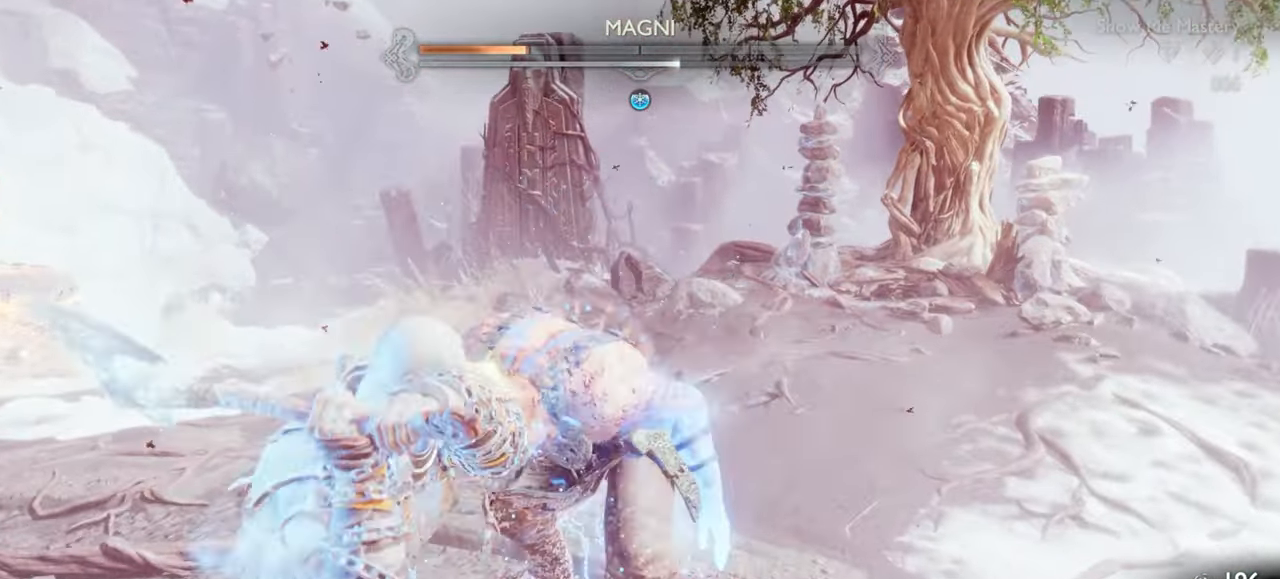
{"buttons": [], "left_stick": "center", "right_stick": "center", "events": [[16, "left_stick", "up-left"], [116, "R1", "down"], [150, "left_stick", "center"], [250, "R1", "up"], [316, "left_stick", "up-left"], [350, "R1", "down"], [400, "left_stick", "center"], [466, "R1", "up"]]}
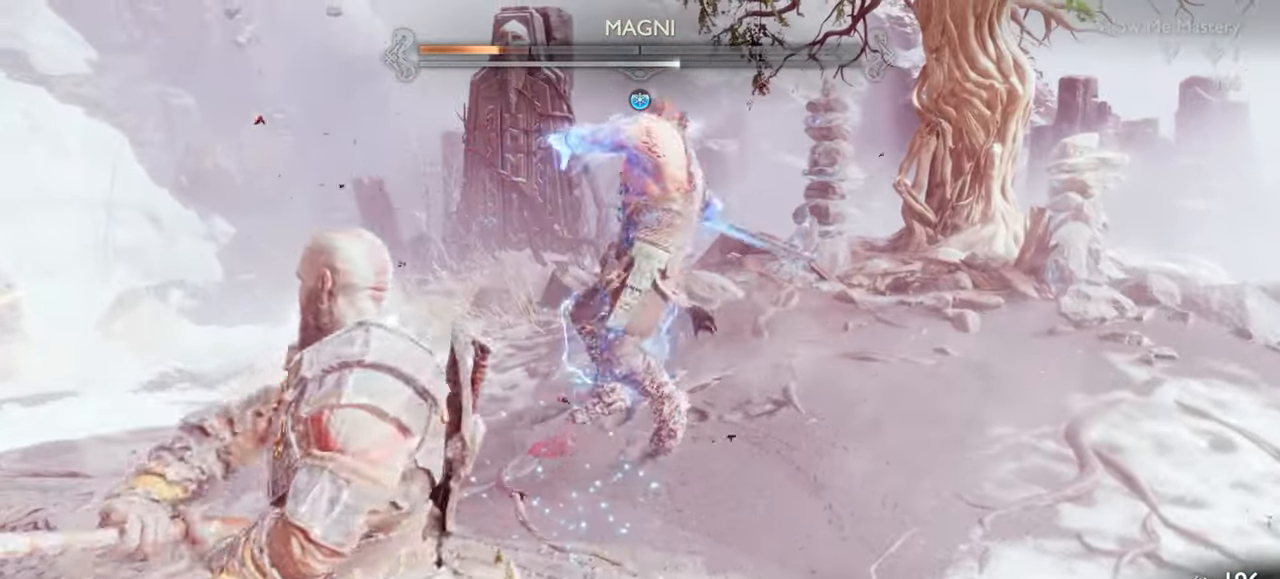
{"buttons": ["CROSS", "R1"], "left_stick": "center", "right_stick": "center", "events": [[83, "R1", "down"], [183, "R1", "up"], [416, "CROSS", "down"], [500, "R1", "down"]]}
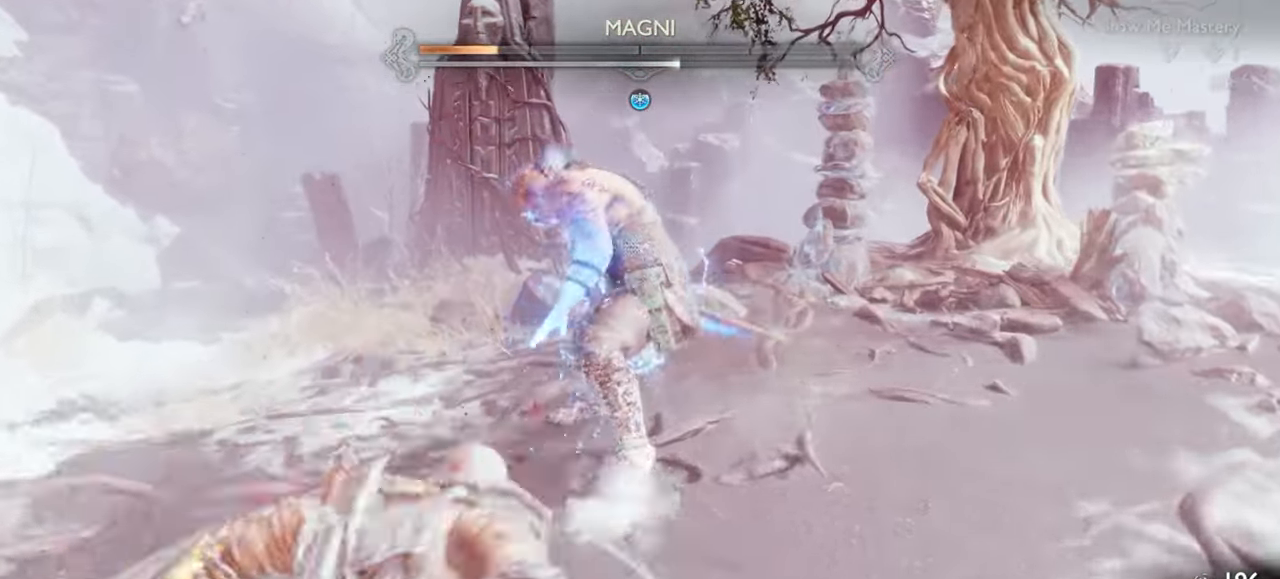
{"buttons": ["R1"], "left_stick": "up", "right_stick": "center", "events": [[33, "CROSS", "up"], [100, "R1", "up"], [200, "R1", "down"], [316, "R1", "up"], [416, "R1", "down"], [483, "left_stick", "up"]]}
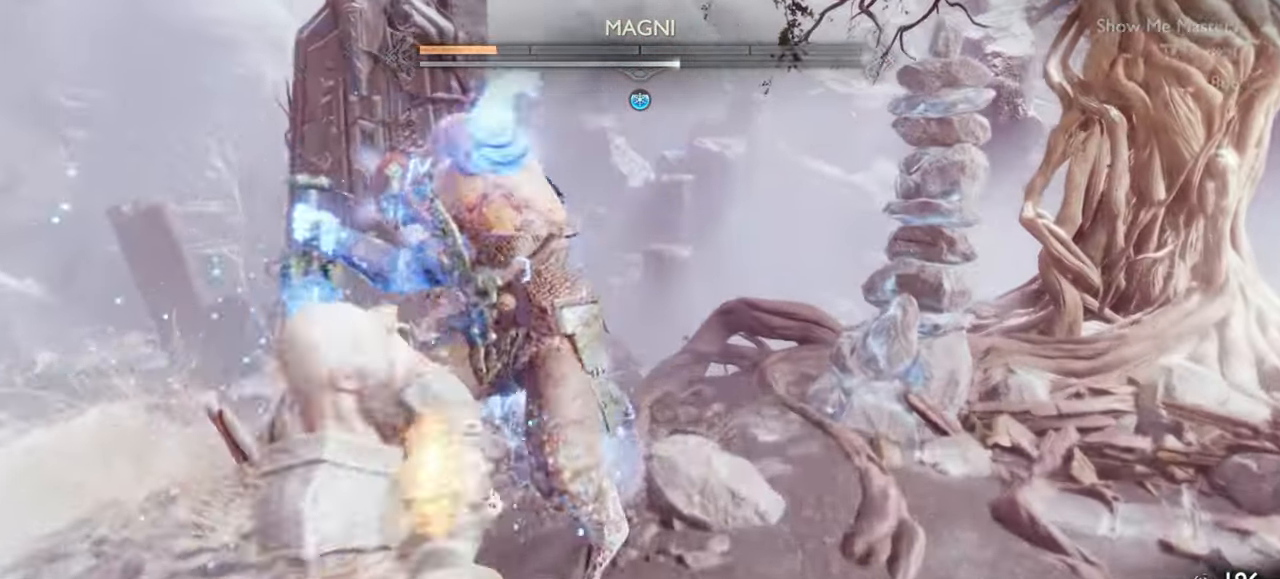
{"buttons": [], "left_stick": "up", "right_stick": "center", "events": [[33, "R1", "up"], [33, "left_stick", "center"], [133, "R1", "down"], [183, "left_stick", "up-left"], [250, "R1", "up"], [266, "left_stick", "center"], [333, "R1", "down"], [416, "left_stick", "up"], [450, "R1", "up"]]}
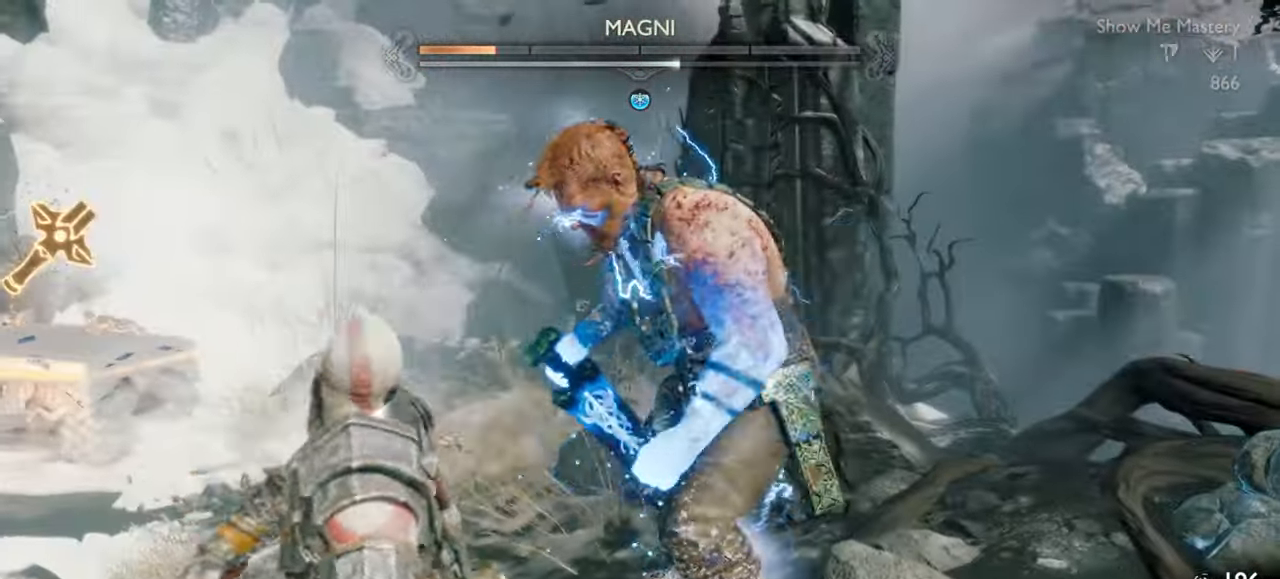
{"buttons": [], "left_stick": "up", "right_stick": "center", "events": [[16, "left_stick", "center"], [66, "R1", "down"], [183, "R1", "up"], [183, "left_stick", "up"], [283, "R1", "down"], [300, "left_stick", "center"], [400, "R1", "up"], [433, "left_stick", "up"]]}
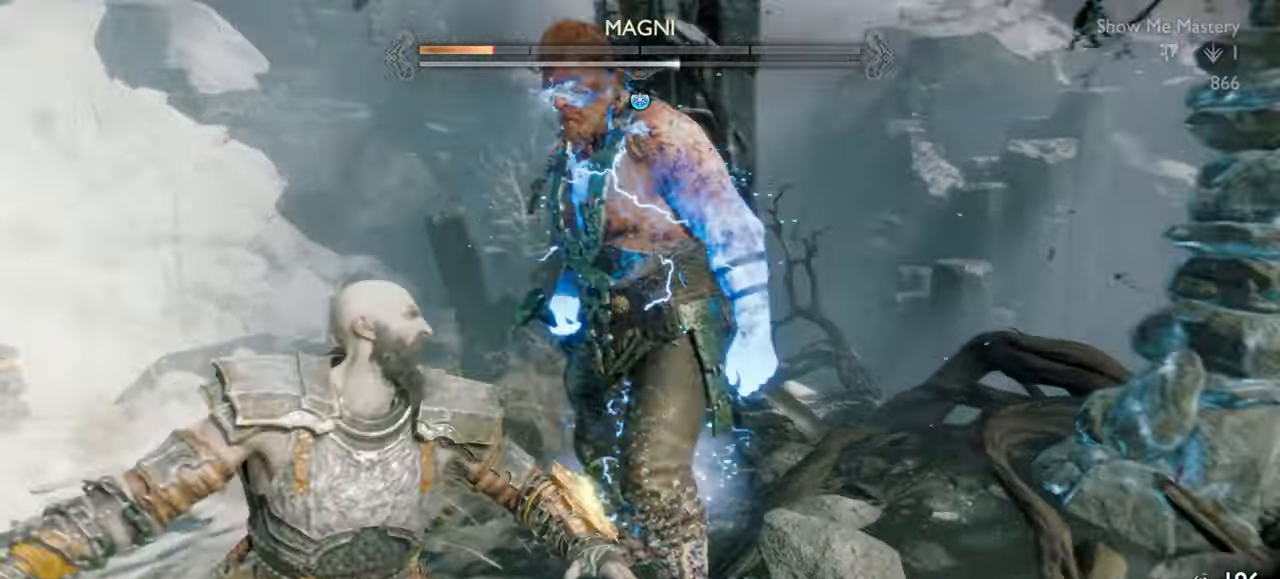
{"buttons": [], "left_stick": "center", "right_stick": "center", "events": [[33, "R1", "down"], [33, "left_stick", "center"], [133, "R1", "up"], [350, "R1", "down"], [416, "left_stick", "up-left"], [466, "R1", "up"], [500, "left_stick", "center"]]}
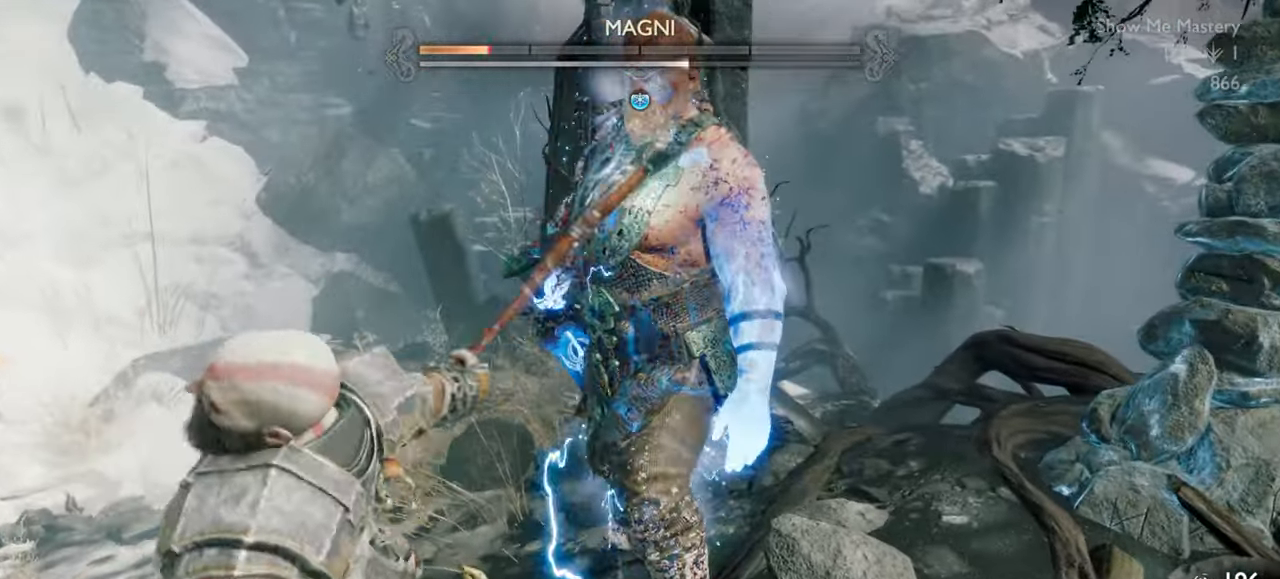
{"buttons": [], "left_stick": "center", "right_stick": "center", "events": [[66, "R1", "down"], [133, "left_stick", "up-left"], [183, "R1", "up"], [200, "left_stick", "center"], [300, "R1", "down"], [316, "left_stick", "up-left"], [416, "R1", "up"], [433, "left_stick", "center"]]}
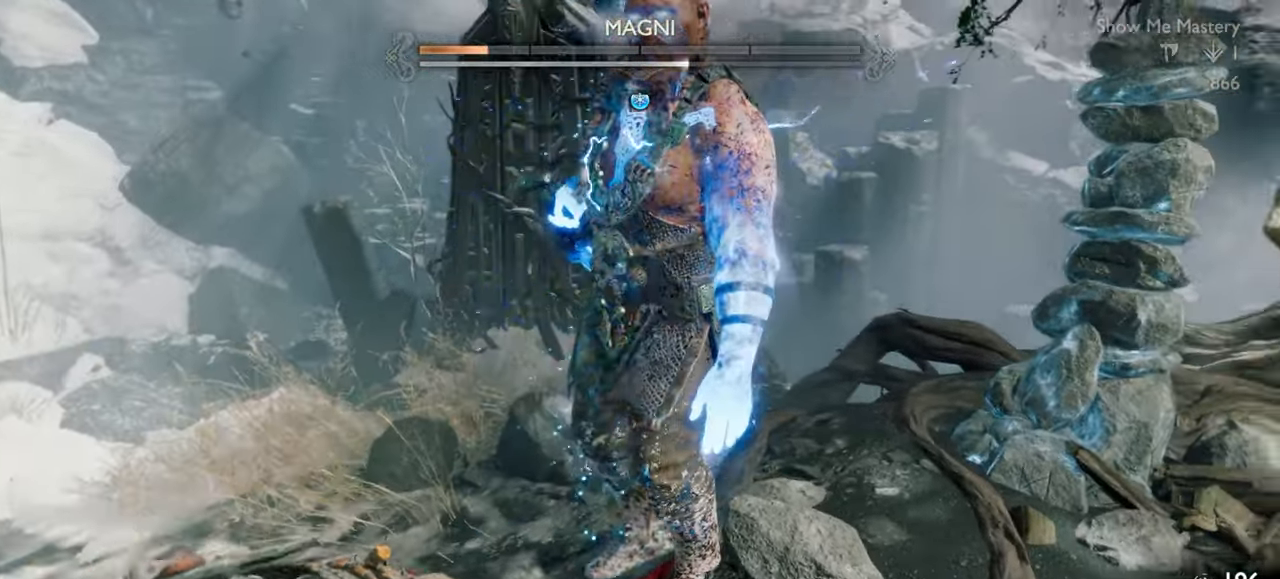
{"buttons": ["R1"], "left_stick": "down", "right_stick": "center", "events": [[166, "left_stick", "down"], [300, "CROSS", "down"], [400, "CROSS", "up"], [433, "R1", "down"]]}
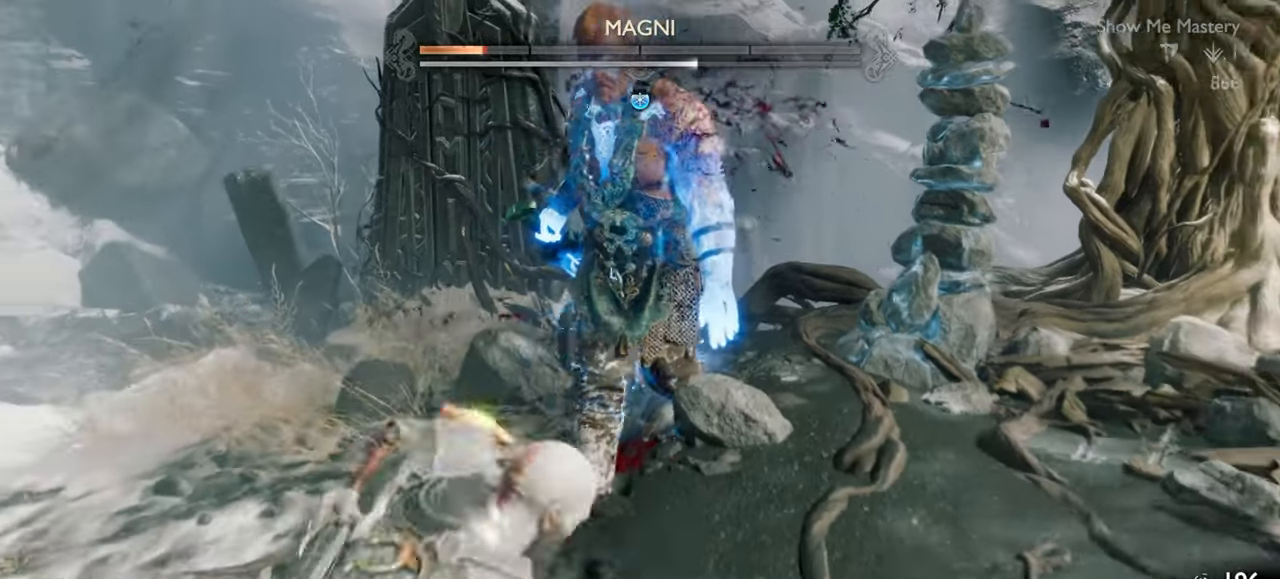
{"buttons": [], "left_stick": "center", "right_stick": "center", "events": [[50, "R1", "up"], [150, "R1", "down"], [266, "R1", "up"], [466, "left_stick", "center"]]}
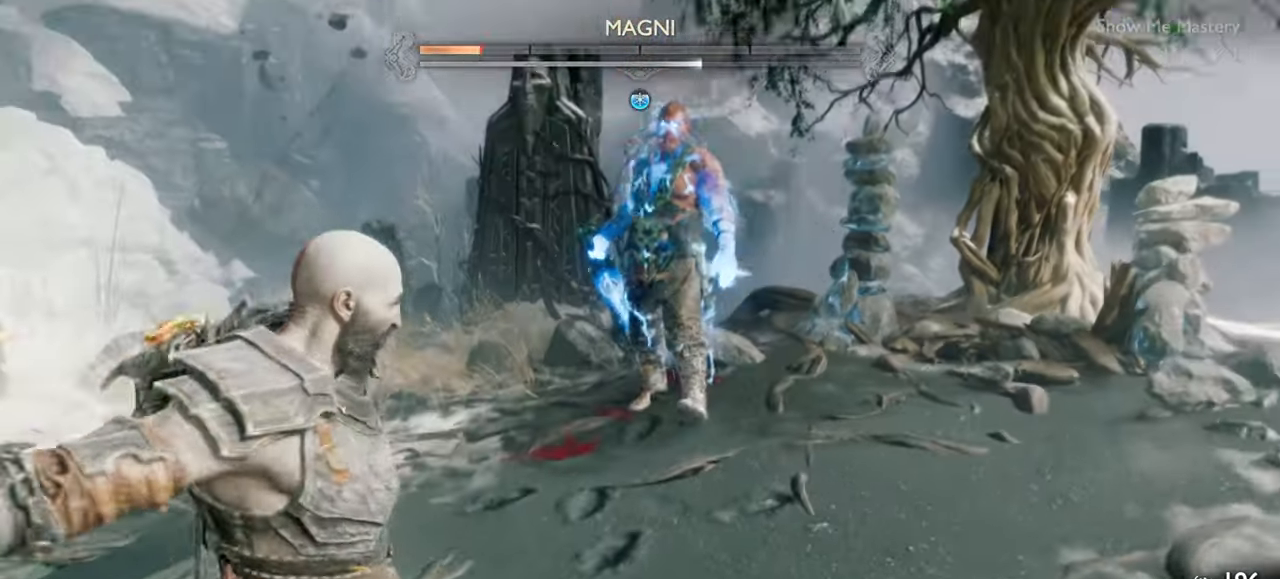
{"buttons": [], "left_stick": "center", "right_stick": "center", "events": []}
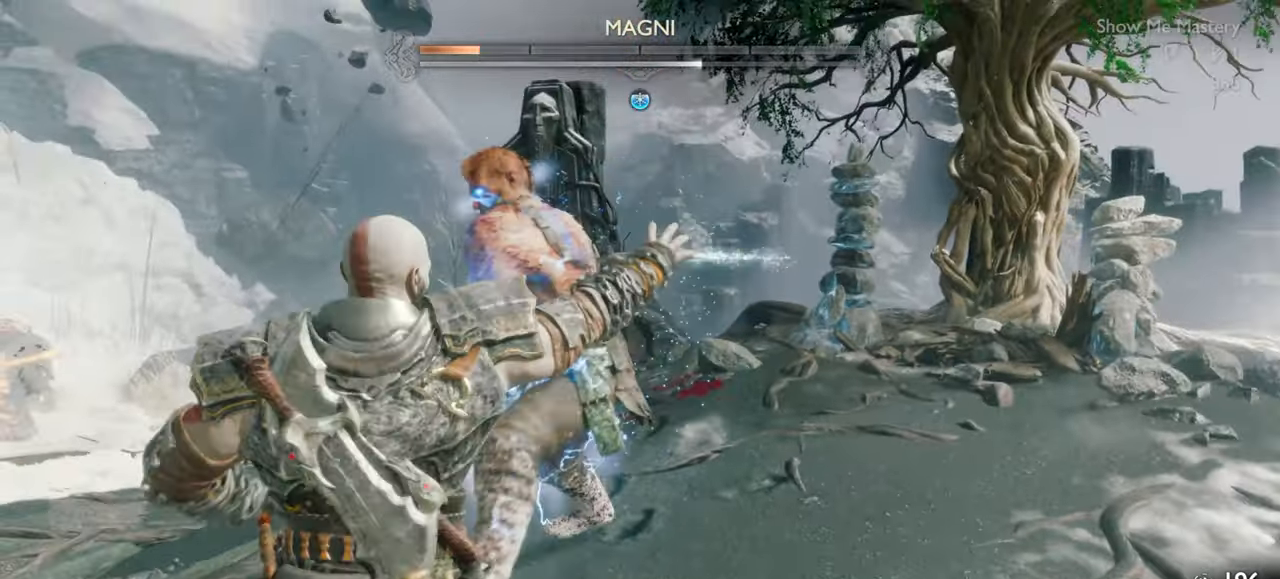
{"buttons": [], "left_stick": "down-left", "right_stick": "center", "events": [[166, "left_stick", "down"], [466, "left_stick", "down-left"]]}
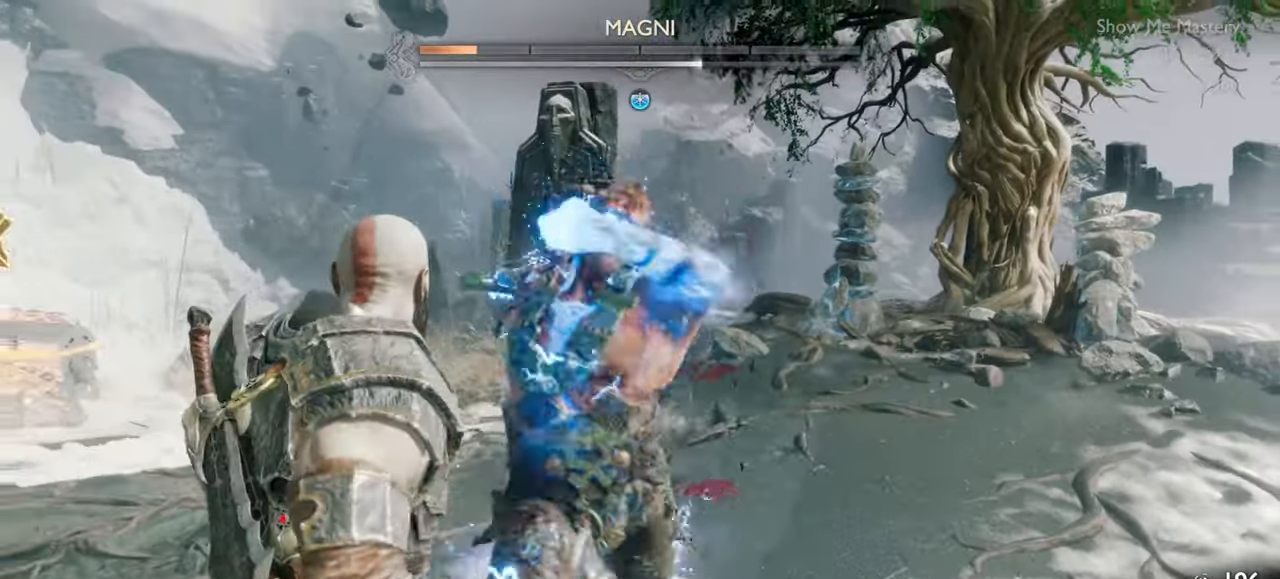
{"buttons": [], "left_stick": "center", "right_stick": "center", "events": [[100, "L1", "down"], [133, "left_stick", "up-left"], [216, "left_stick", "up"], [383, "left_stick", "center"], [483, "L1", "up"]]}
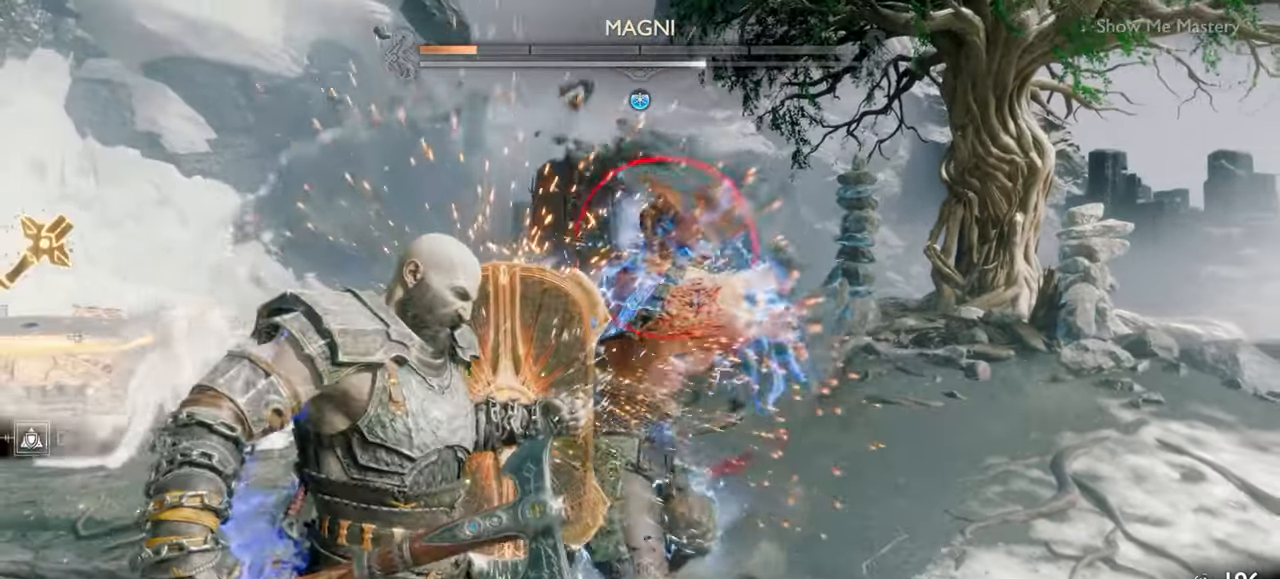
{"buttons": [], "left_stick": "down", "right_stick": "center", "events": [[200, "left_stick", "down"]]}
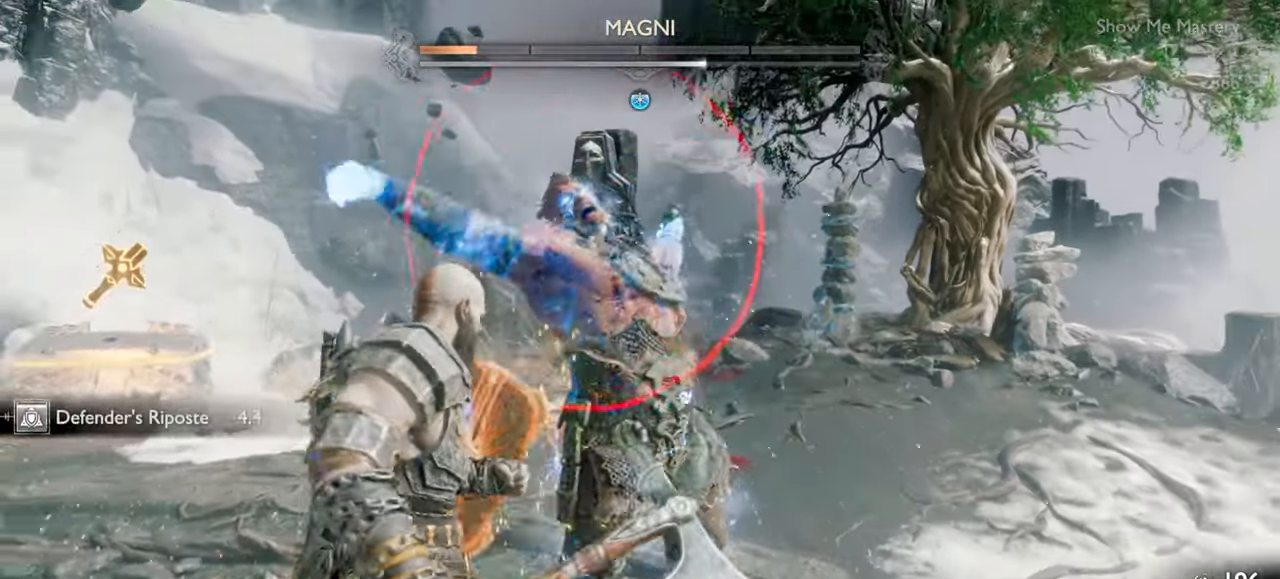
{"buttons": [], "left_stick": "right", "right_stick": "center", "events": [[133, "left_stick", "right"], [283, "CROSS", "down"], [416, "CROSS", "up"]]}
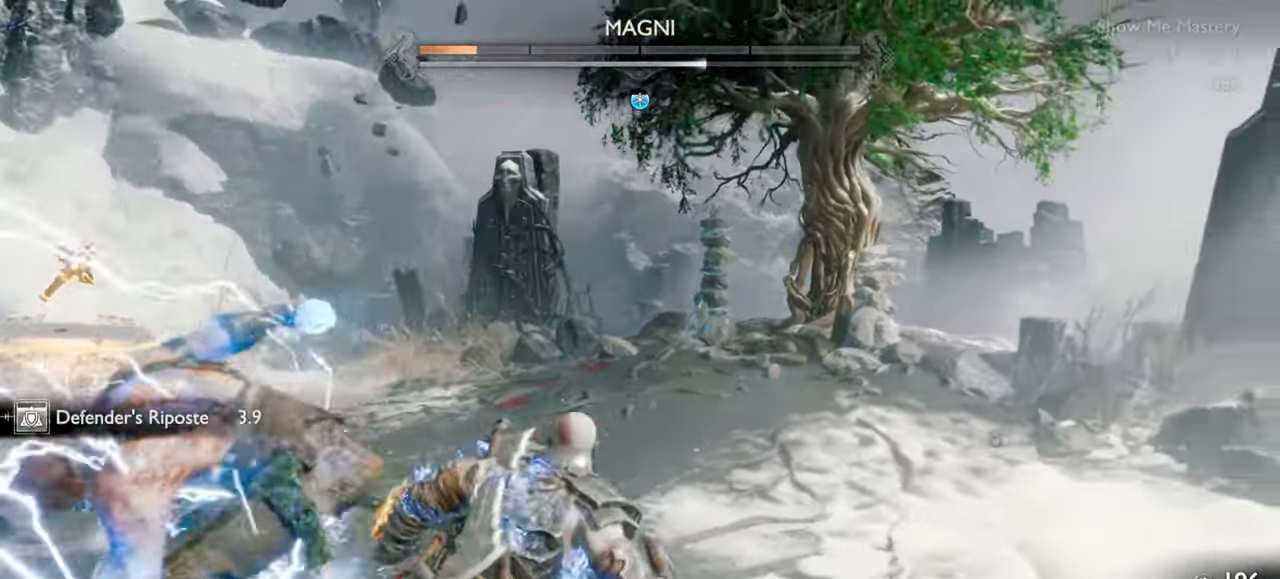
{"buttons": ["R2"], "left_stick": "center", "right_stick": "down", "events": [[16, "left_stick", "center"], [50, "R2", "down"], [50, "right_stick", "down-left"], [183, "R2", "up"], [183, "right_stick", "center"], [250, "R2", "down"], [350, "left_stick", "up"], [383, "R2", "up"], [416, "right_stick", "down"], [433, "left_stick", "center"], [483, "R2", "down"]]}